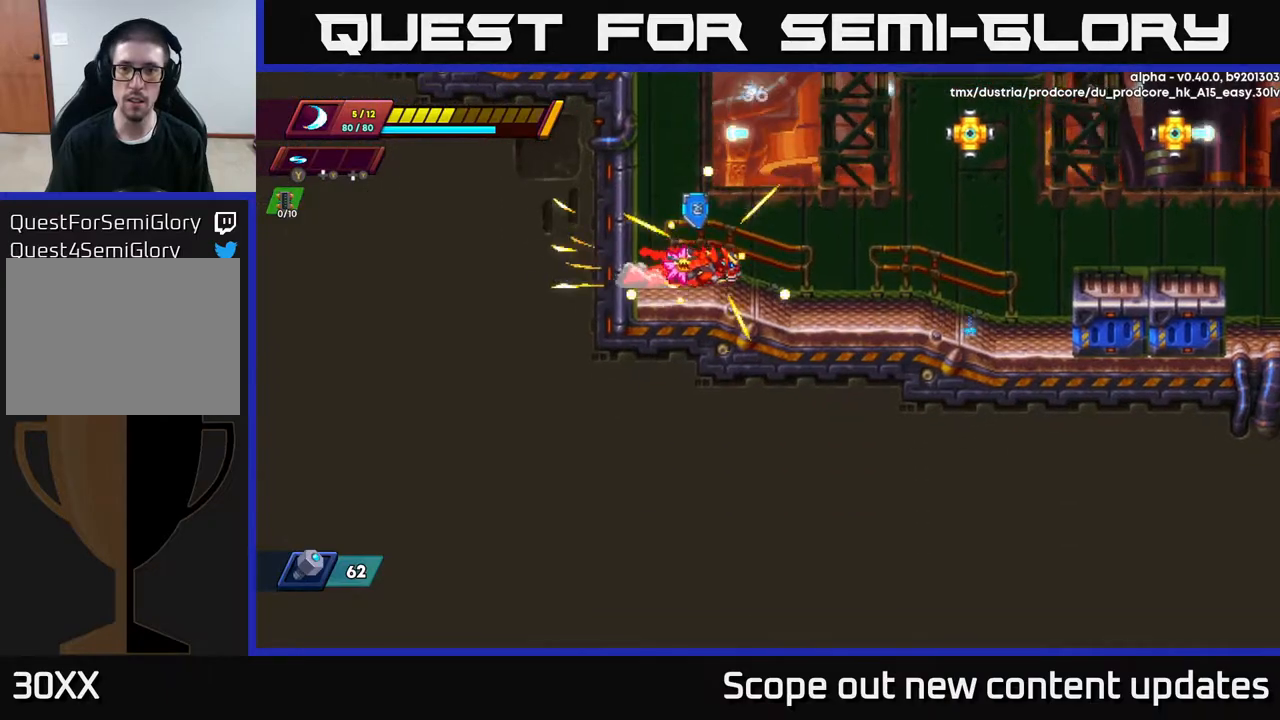
Gameplay with a controller (Xbox layout); each line is a JSON object with the inputs held at the frame after it. "events" lists button and stick changes between this image and that frame as [ms after this image, input, new state], when the widget could be followed in between.
{"buttons": ["A"], "left_stick": "center", "right_stick": "center", "events": [[200, "A", "down"], [367, "X", "down"], [450, "DPAD_RIGHT", "up"], [467, "X", "up"], [483, "R2", "up"]]}
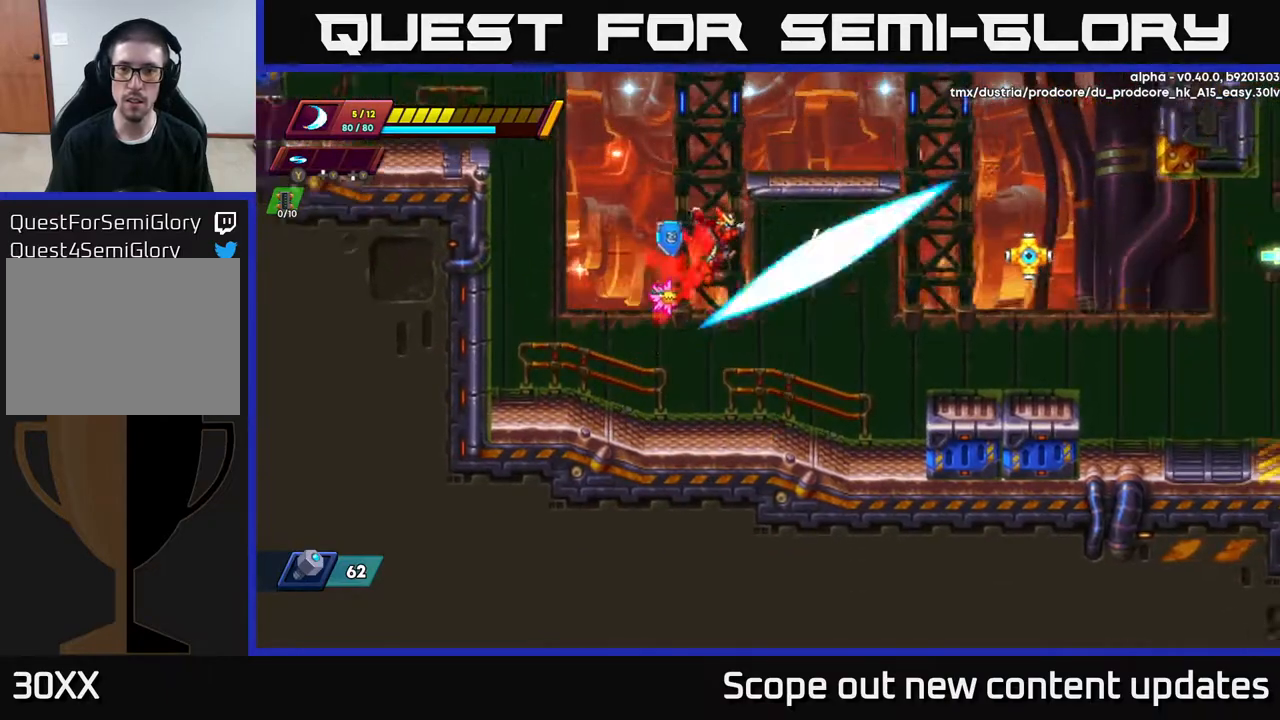
{"buttons": ["DPAD_RIGHT"], "left_stick": "center", "right_stick": "center", "events": [[50, "X", "down"], [133, "X", "up"], [150, "A", "up"], [483, "DPAD_RIGHT", "down"]]}
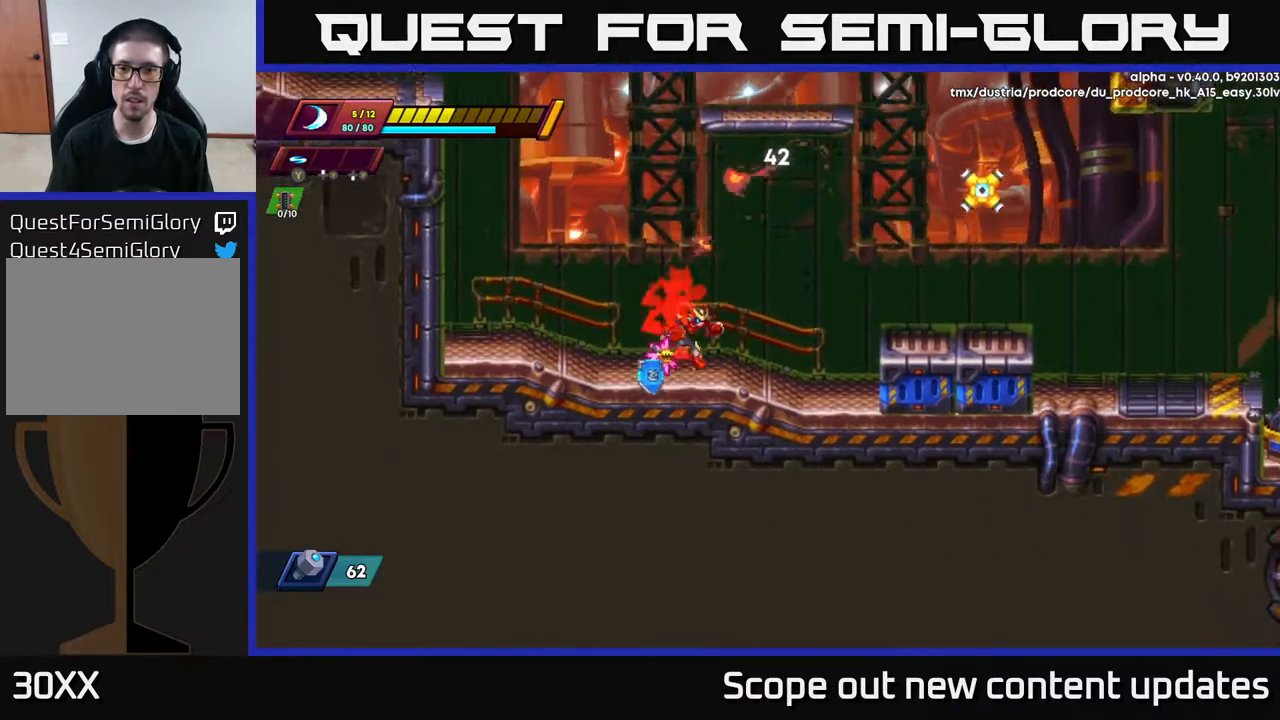
{"buttons": [], "left_stick": "center", "right_stick": "center", "events": [[150, "DPAD_RIGHT", "up"]]}
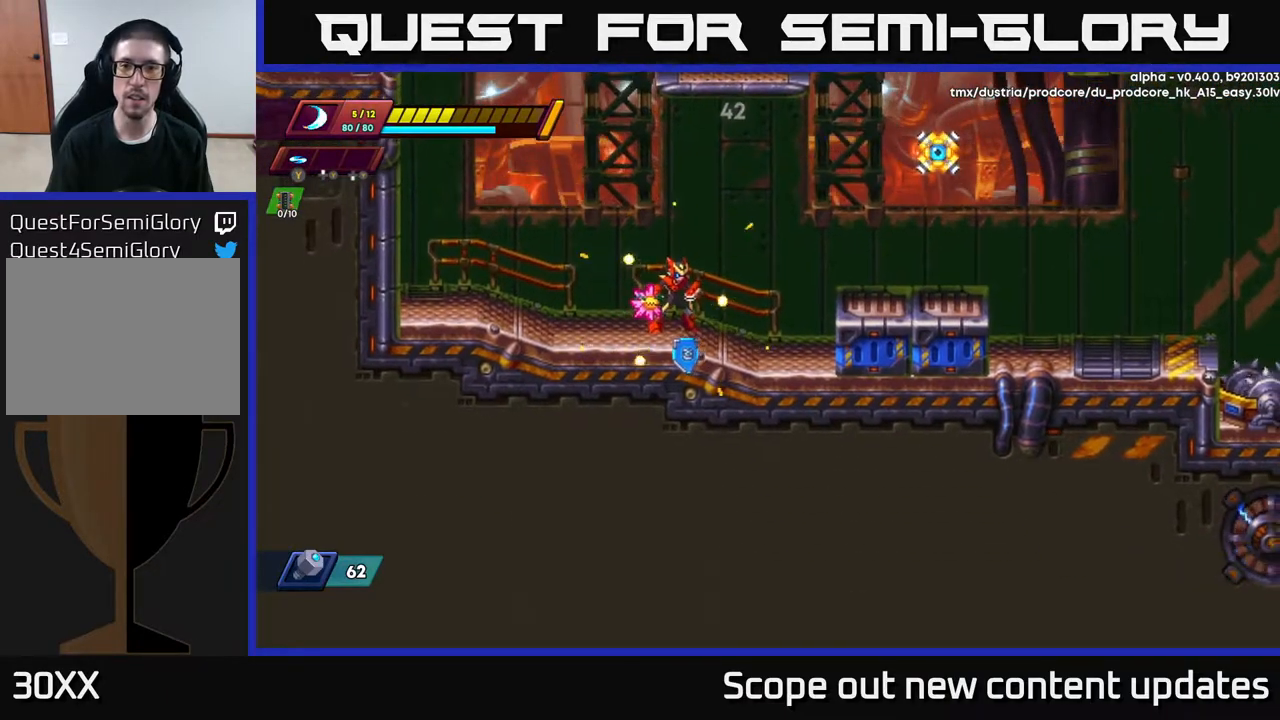
{"buttons": [], "left_stick": "center", "right_stick": "center", "events": []}
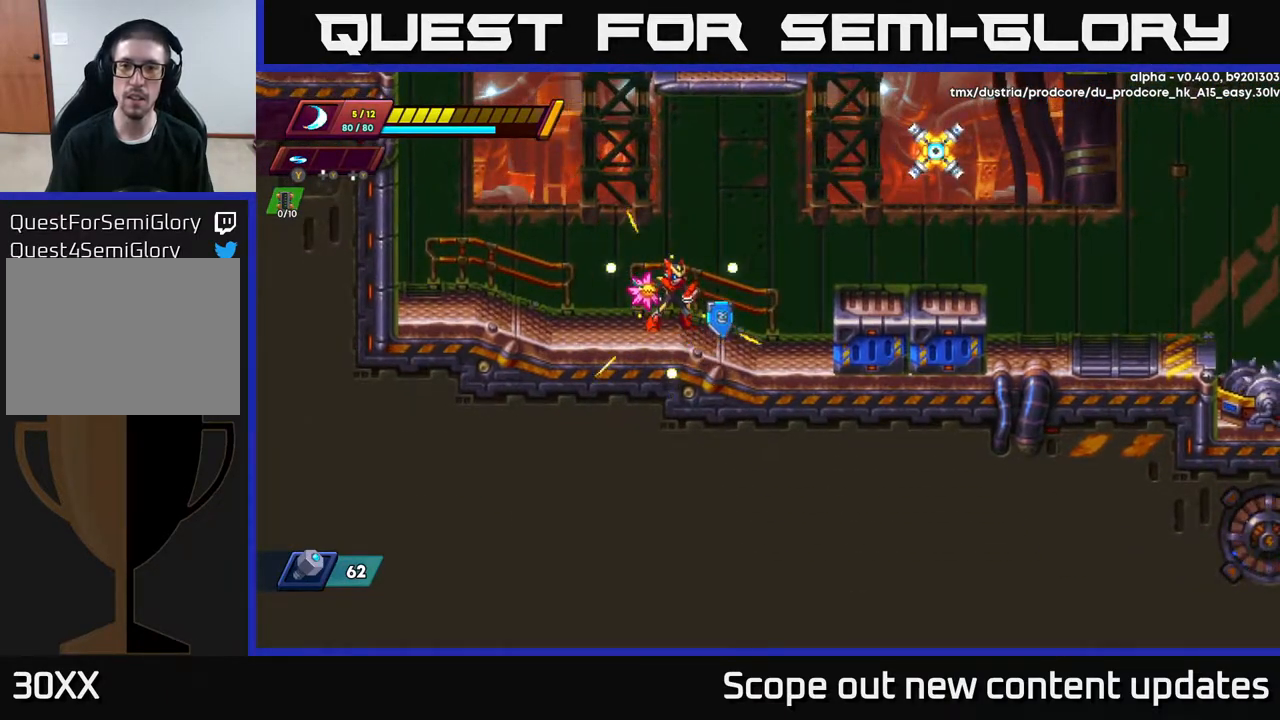
{"buttons": [], "left_stick": "center", "right_stick": "center", "events": []}
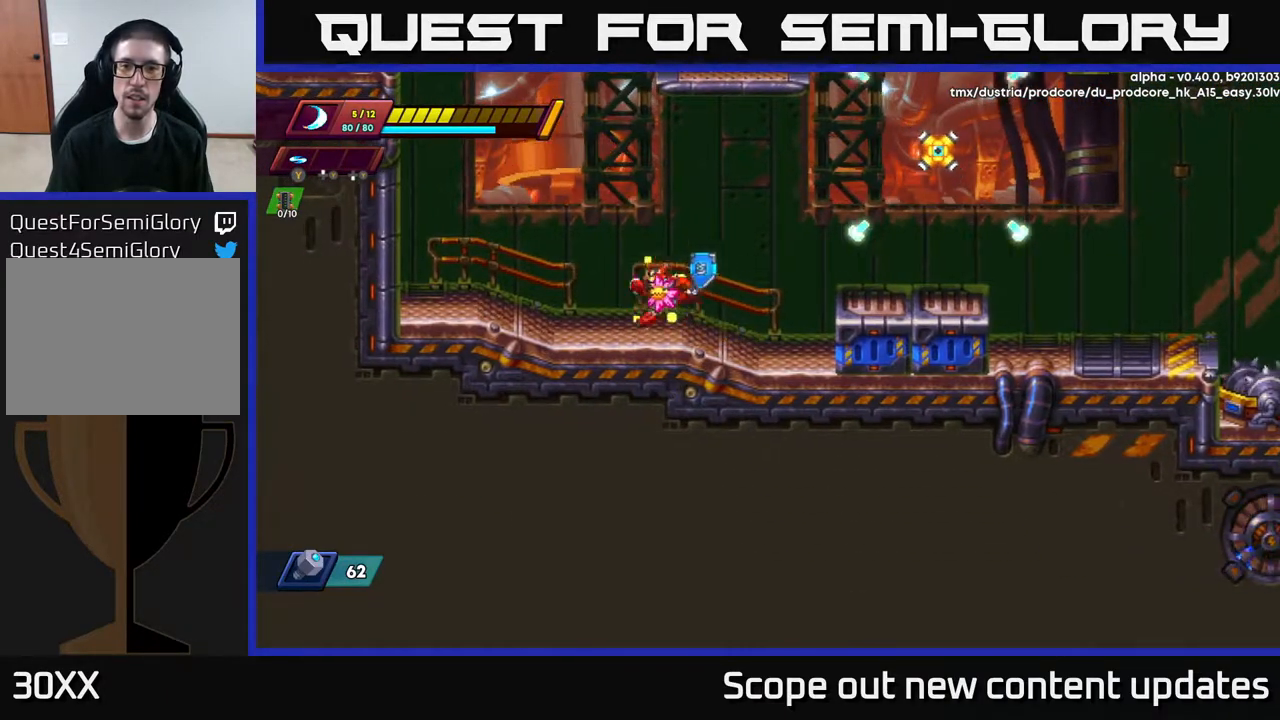
{"buttons": ["A", "R2", "DPAD_RIGHT"], "left_stick": "center", "right_stick": "center", "events": [[33, "DPAD_LEFT", "down"], [217, "DPAD_LEFT", "up"], [267, "DPAD_RIGHT", "down"], [300, "R2", "down"], [383, "A", "down"]]}
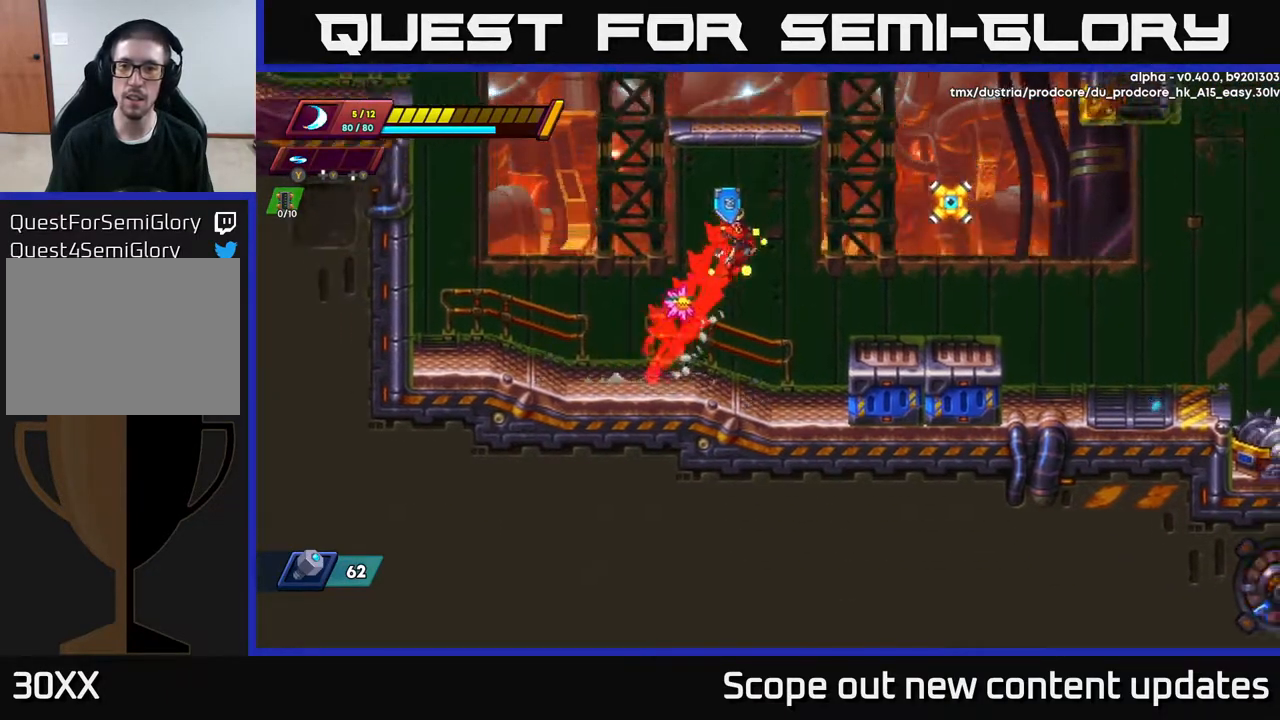
{"buttons": [], "left_stick": "center", "right_stick": "center", "events": [[183, "X", "down"], [267, "A", "up"], [283, "X", "up"], [350, "A", "down"], [350, "X", "down"], [383, "DPAD_RIGHT", "up"], [400, "R2", "up"], [417, "A", "up"], [433, "X", "up"]]}
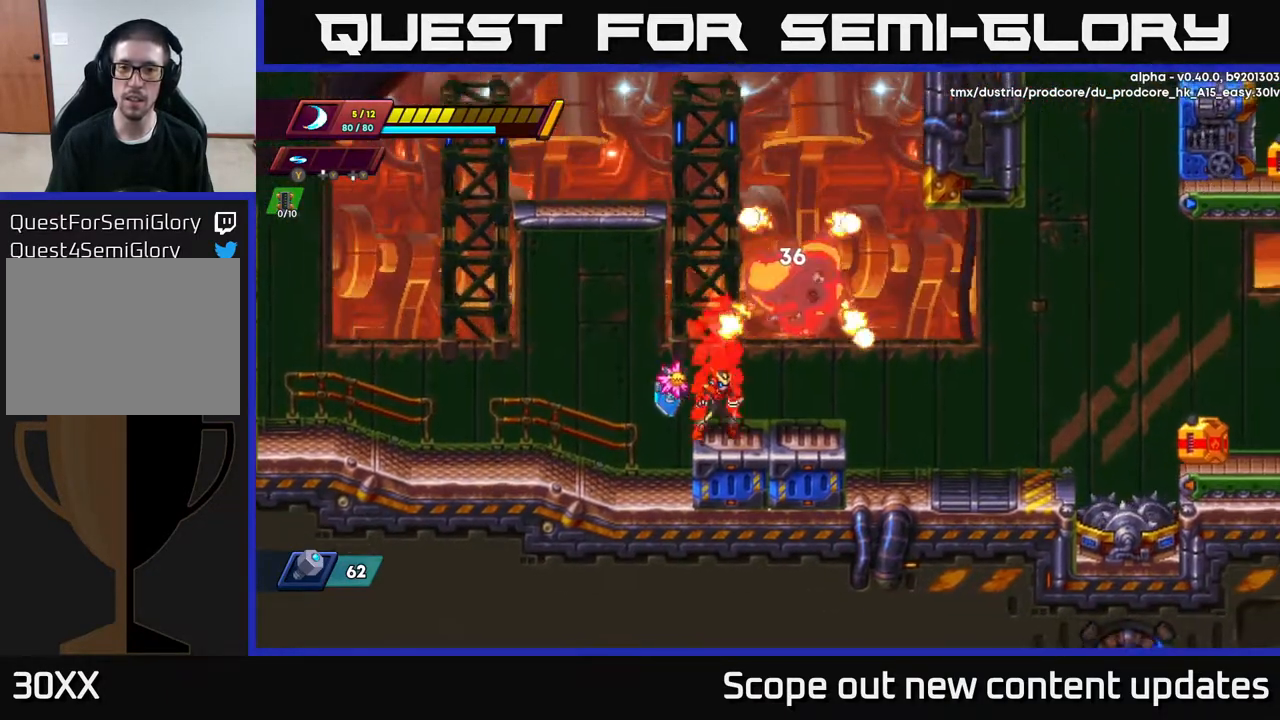
{"buttons": ["R2", "DPAD_RIGHT"], "left_stick": "center", "right_stick": "center", "events": [[167, "DPAD_RIGHT", "down"], [217, "R2", "down"], [283, "A", "down"], [417, "A", "up"]]}
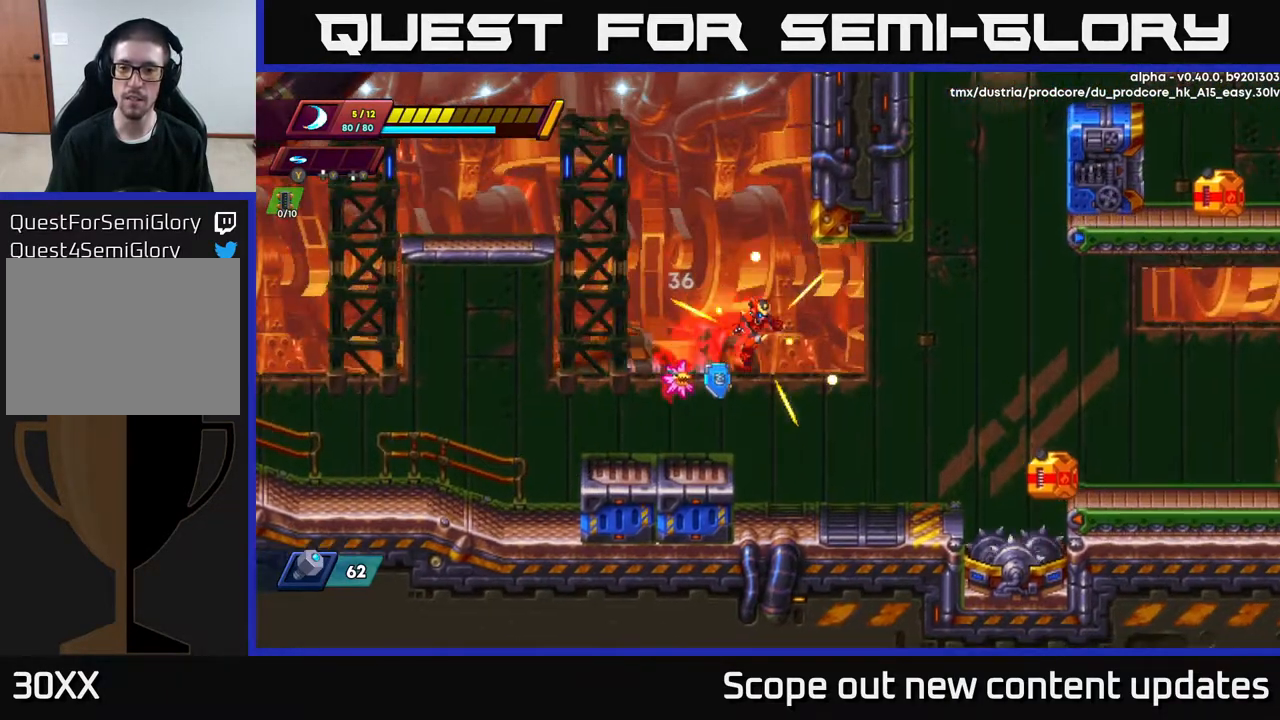
{"buttons": [], "left_stick": "center", "right_stick": "center", "events": [[117, "DPAD_RIGHT", "up"], [133, "R2", "up"], [200, "DPAD_RIGHT", "down"], [367, "DPAD_RIGHT", "up"]]}
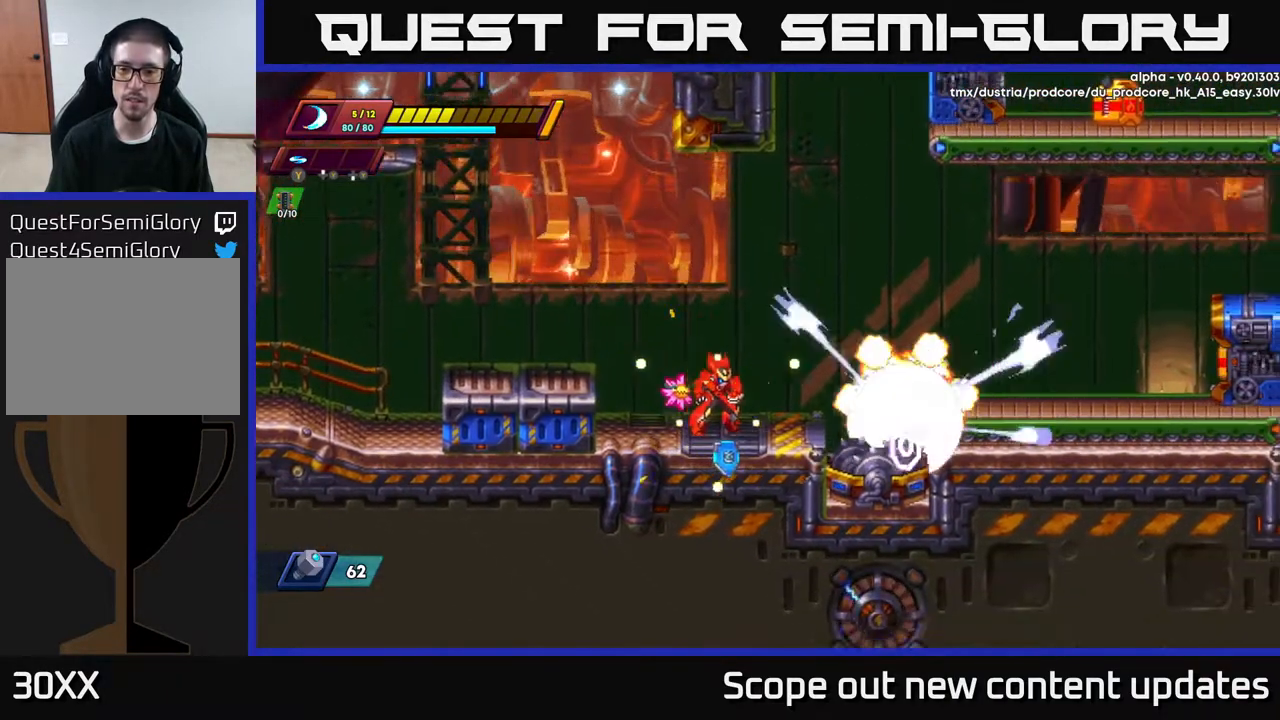
{"buttons": ["A", "R2", "DPAD_RIGHT"], "left_stick": "center", "right_stick": "center", "events": [[150, "DPAD_RIGHT", "down"], [250, "R2", "down"], [317, "A", "down"]]}
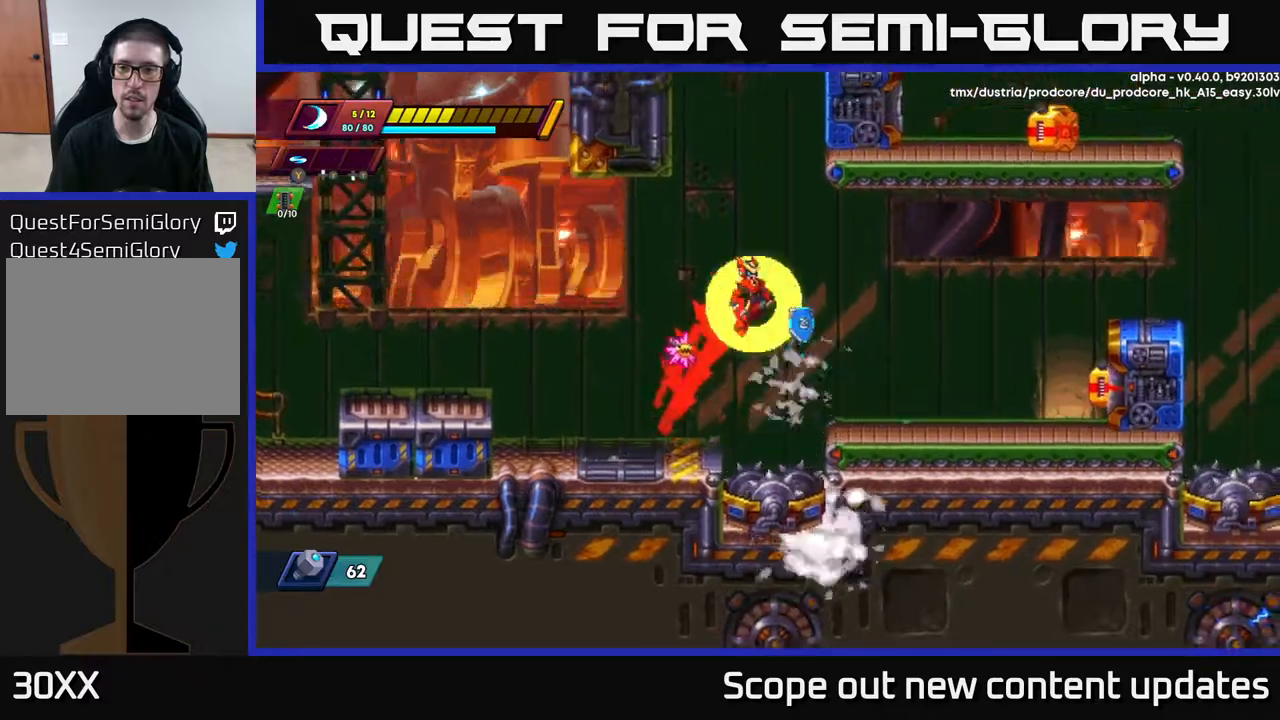
{"buttons": ["R2", "DPAD_RIGHT"], "left_stick": "center", "right_stick": "center", "events": [[100, "A", "up"], [150, "R2", "up"], [500, "R2", "down"]]}
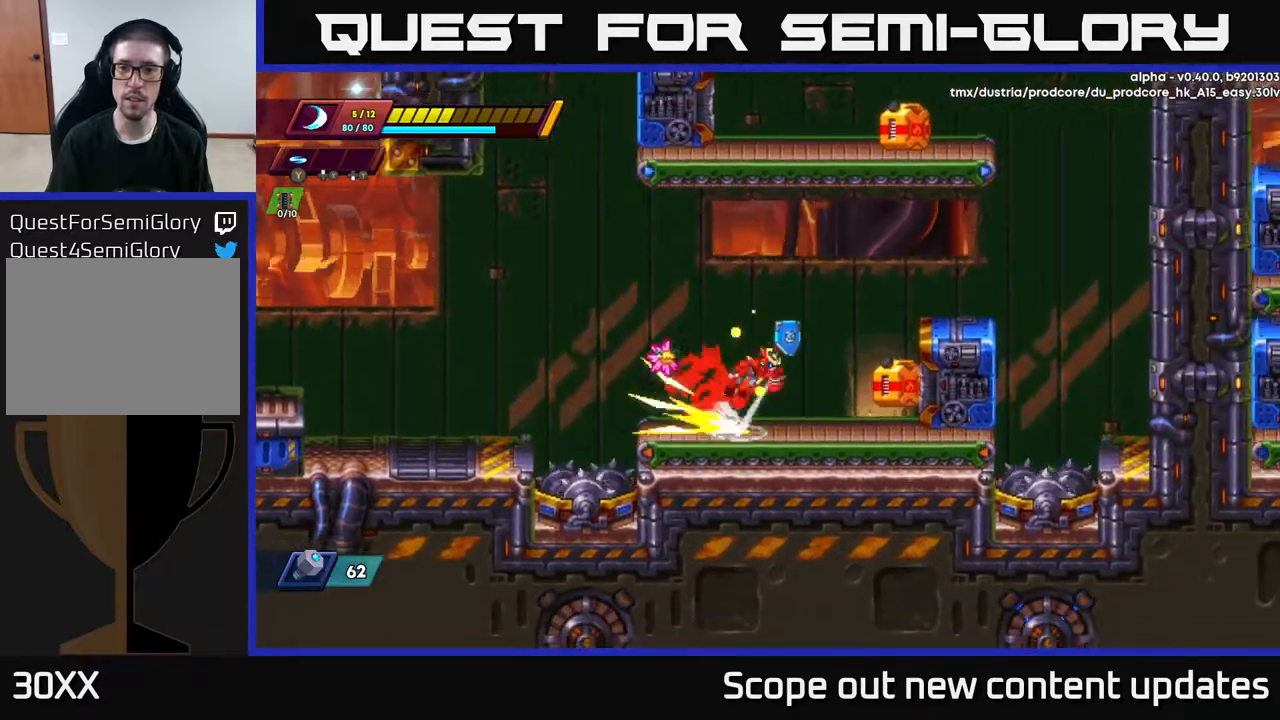
{"buttons": ["DPAD_RIGHT"], "left_stick": "center", "right_stick": "center", "events": [[17, "A", "down"], [467, "R2", "up"], [500, "A", "up"]]}
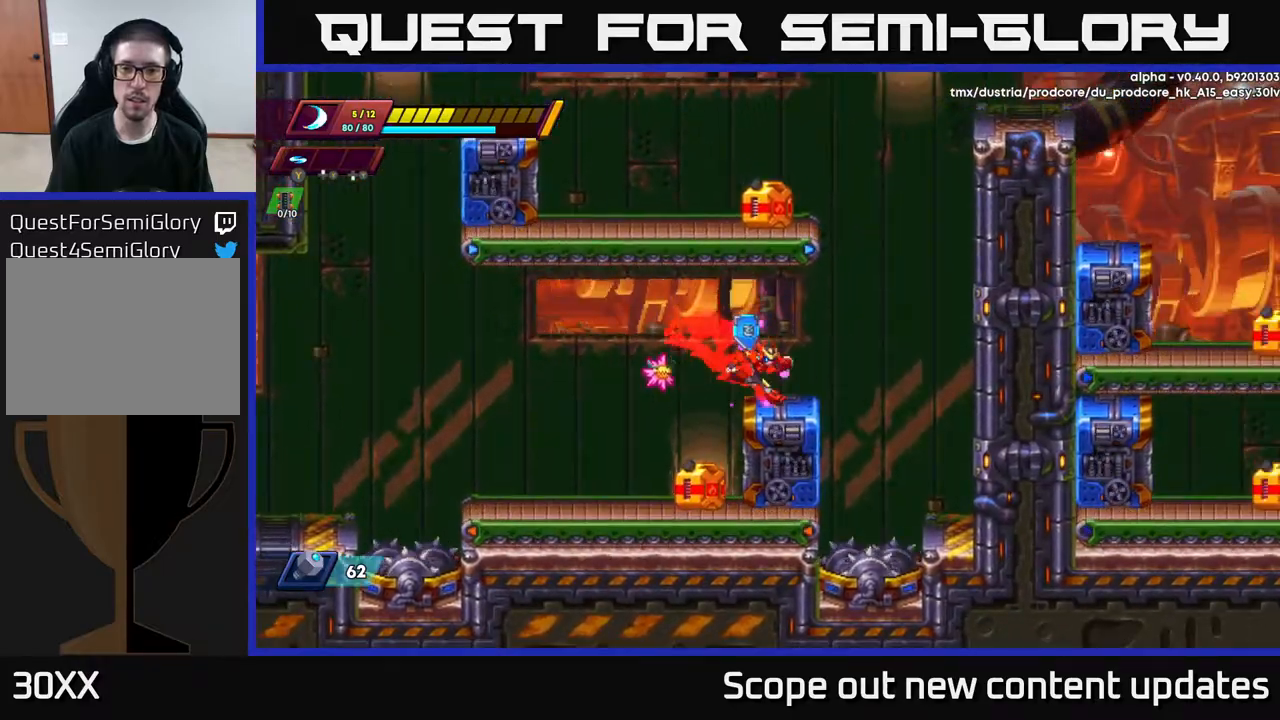
{"buttons": ["A", "R2", "DPAD_RIGHT"], "left_stick": "center", "right_stick": "center", "events": [[150, "R2", "down"], [250, "A", "down"]]}
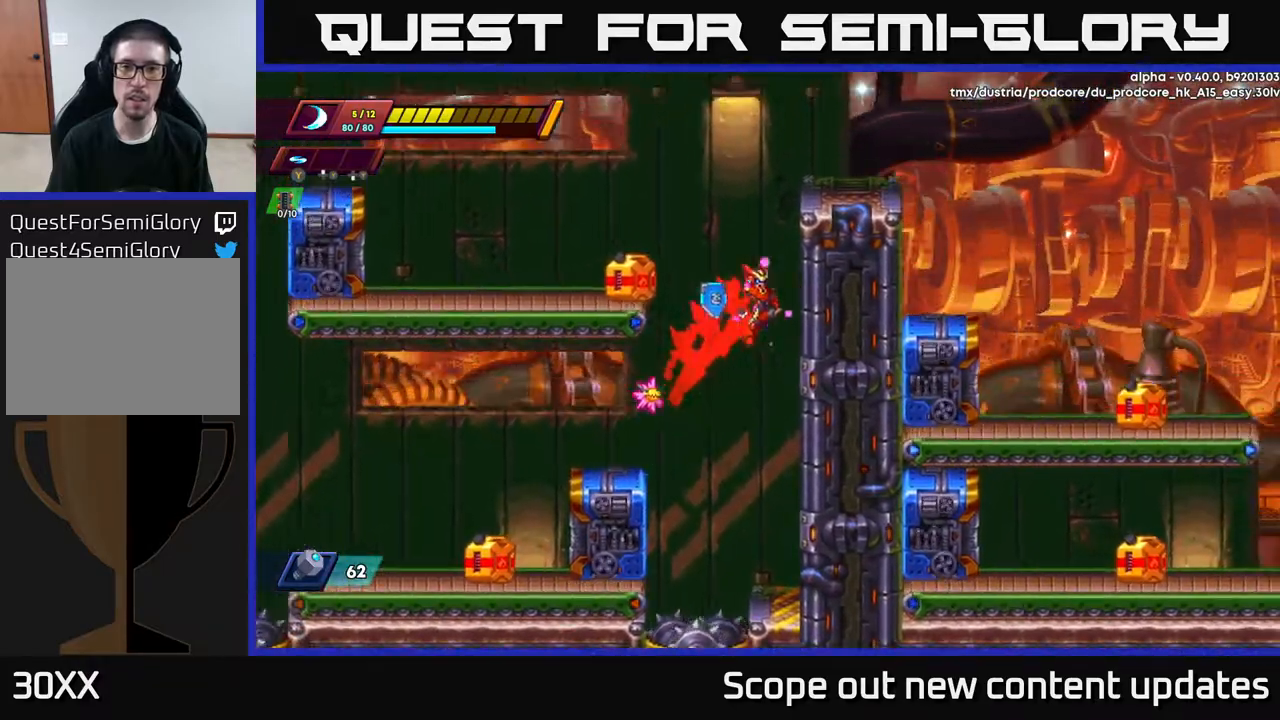
{"buttons": ["A", "R2", "DPAD_RIGHT"], "left_stick": "center", "right_stick": "center", "events": [[83, "A", "up"], [150, "A", "down"], [300, "A", "up"], [367, "A", "down"]]}
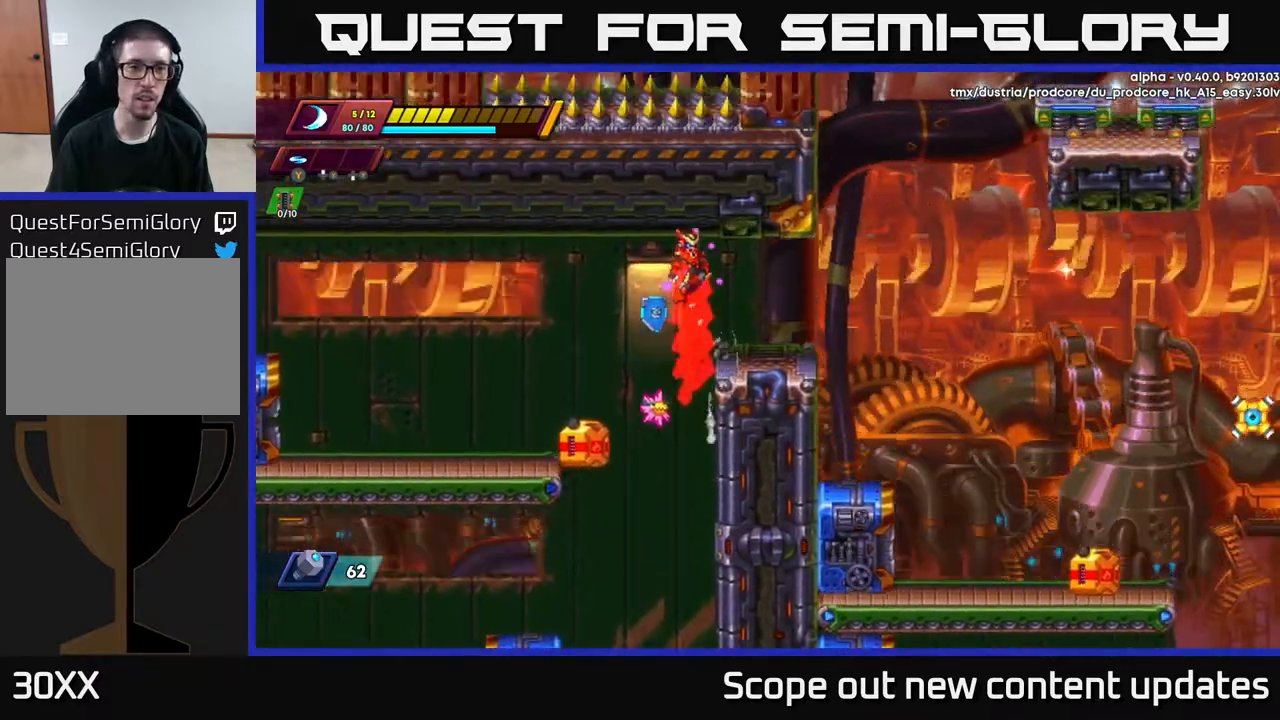
{"buttons": ["R2", "DPAD_RIGHT"], "left_stick": "center", "right_stick": "center", "events": [[50, "A", "up"], [83, "R2", "up"], [383, "R2", "down"]]}
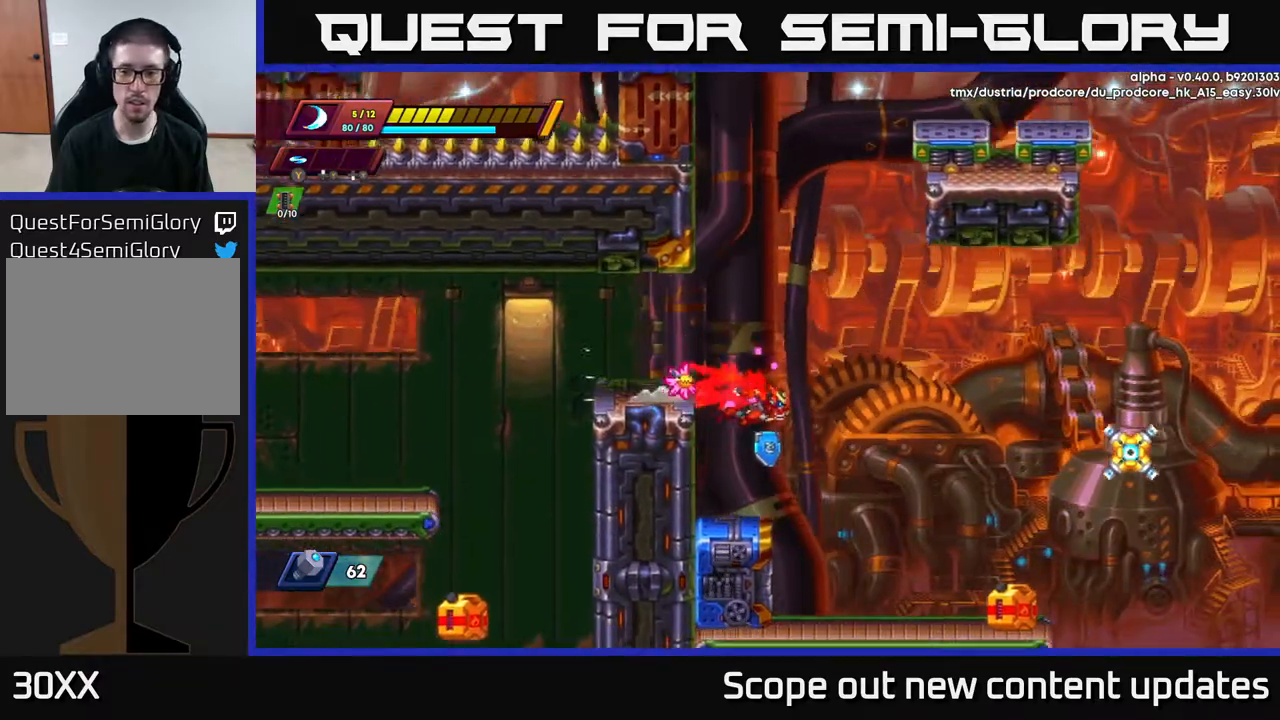
{"buttons": [], "left_stick": "center", "right_stick": "center", "events": [[333, "R2", "up"], [350, "DPAD_RIGHT", "up"]]}
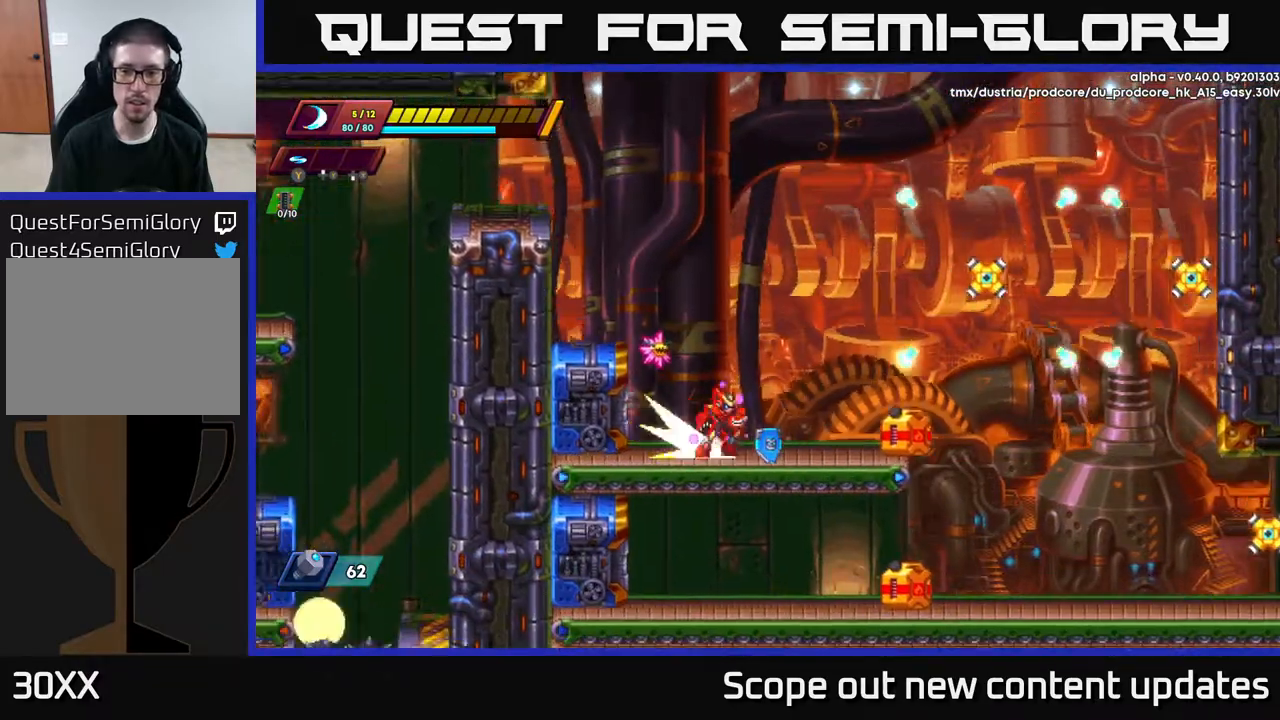
{"buttons": [], "left_stick": "center", "right_stick": "center", "events": [[50, "DPAD_RIGHT", "down"], [50, "R2", "down"], [183, "A", "down"], [183, "DPAD_RIGHT", "up"], [233, "DPAD_LEFT", "down"], [250, "R2", "up"], [383, "A", "up"], [383, "DPAD_LEFT", "up"]]}
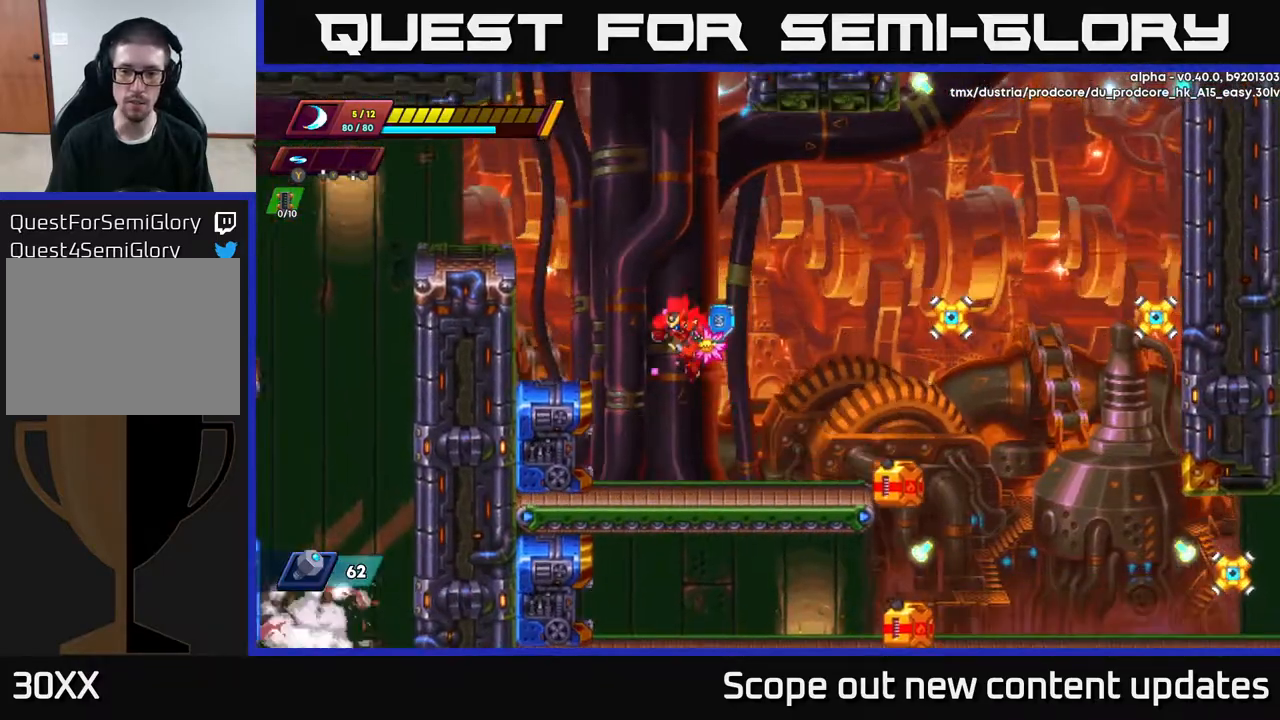
{"buttons": ["A", "X", "R2", "DPAD_RIGHT"], "left_stick": "center", "right_stick": "center", "events": [[183, "DPAD_RIGHT", "down"], [300, "R2", "down"], [317, "A", "down"], [450, "X", "down"]]}
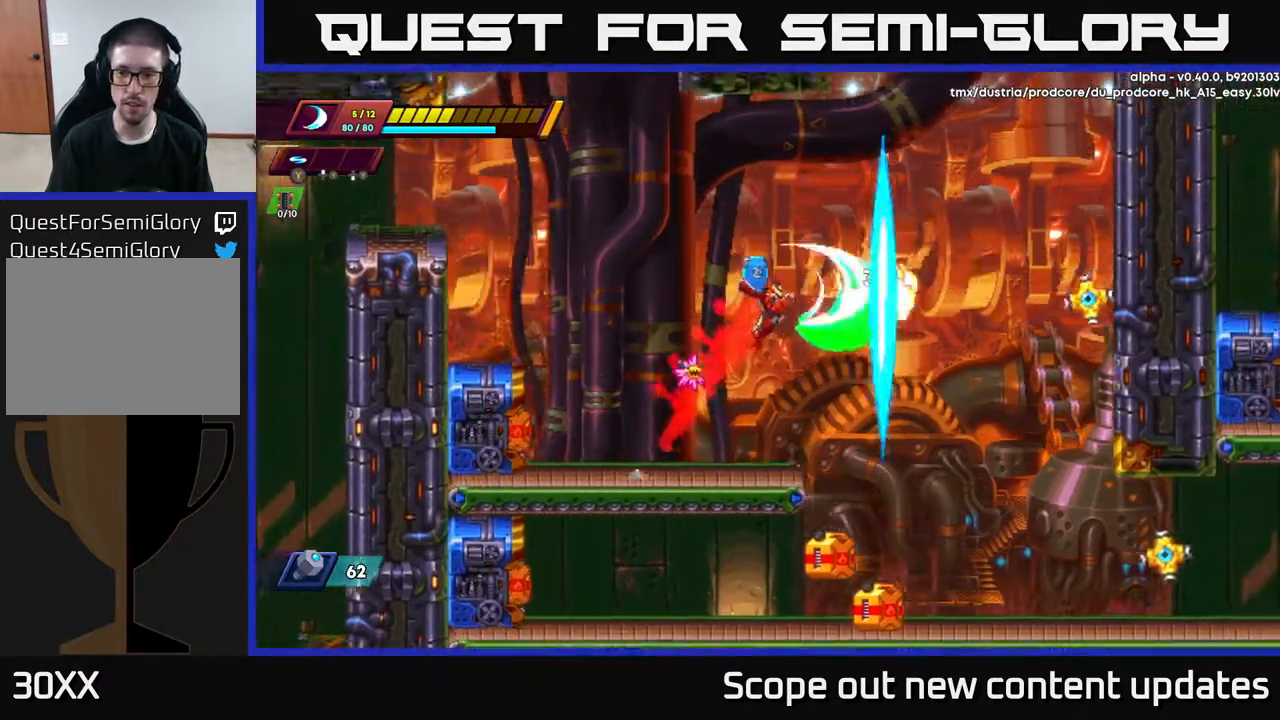
{"buttons": [], "left_stick": "center", "right_stick": "center", "events": [[50, "X", "up"], [83, "DPAD_RIGHT", "up"], [100, "X", "down"], [167, "R2", "up"], [200, "X", "up"], [233, "A", "up"], [233, "DPAD_LEFT", "down"], [433, "DPAD_LEFT", "up"]]}
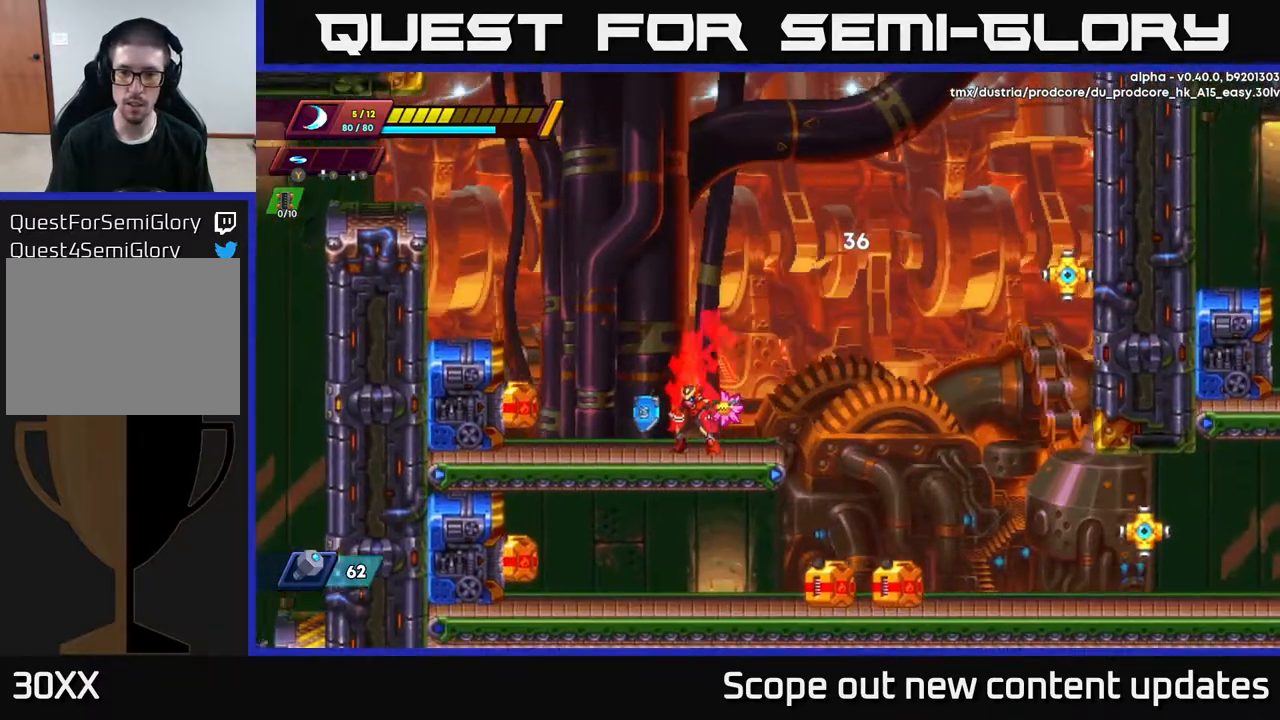
{"buttons": [], "left_stick": "center", "right_stick": "center", "events": [[367, "DPAD_LEFT", "down"], [450, "DPAD_LEFT", "up"]]}
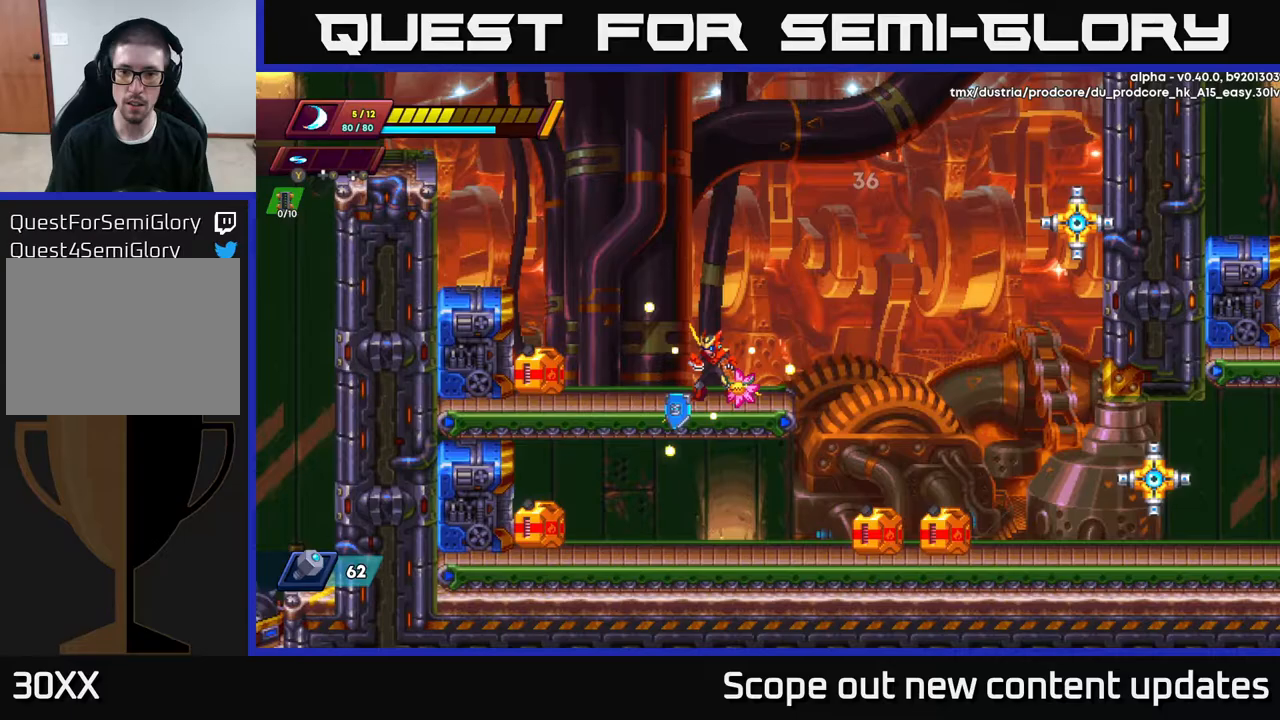
{"buttons": [], "left_stick": "center", "right_stick": "center", "events": [[283, "DPAD_LEFT", "down"], [367, "DPAD_LEFT", "up"]]}
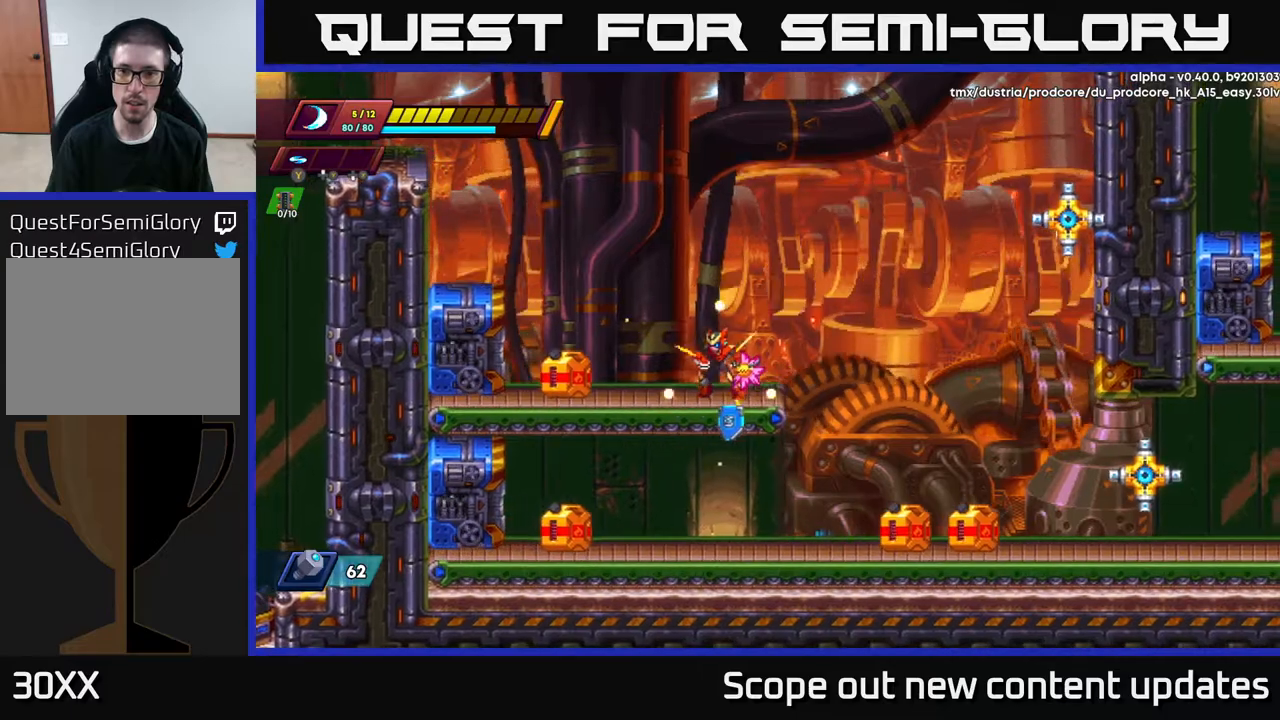
{"buttons": [], "left_stick": "center", "right_stick": "center", "events": [[100, "DPAD_LEFT", "down"], [183, "DPAD_LEFT", "up"], [383, "DPAD_LEFT", "down"], [500, "DPAD_LEFT", "up"]]}
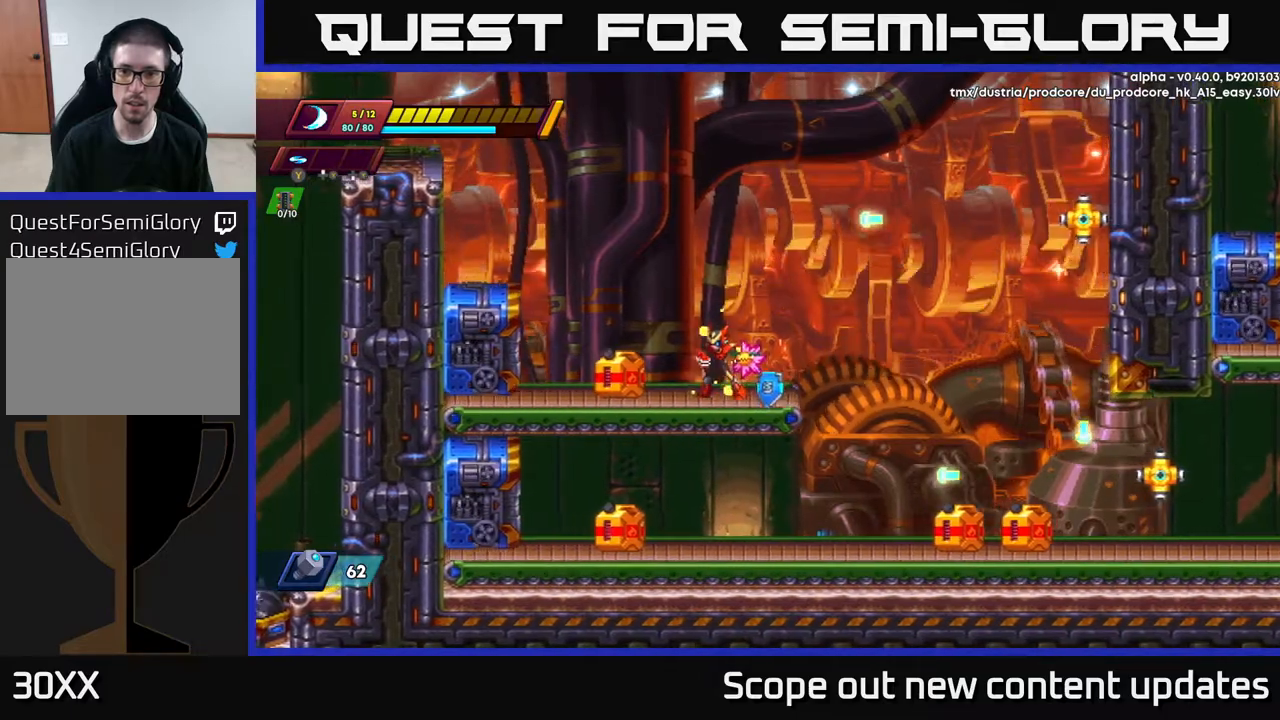
{"buttons": ["A", "R2", "DPAD_RIGHT"], "left_stick": "center", "right_stick": "center", "events": [[117, "DPAD_RIGHT", "down"], [167, "R2", "down"], [233, "A", "down"]]}
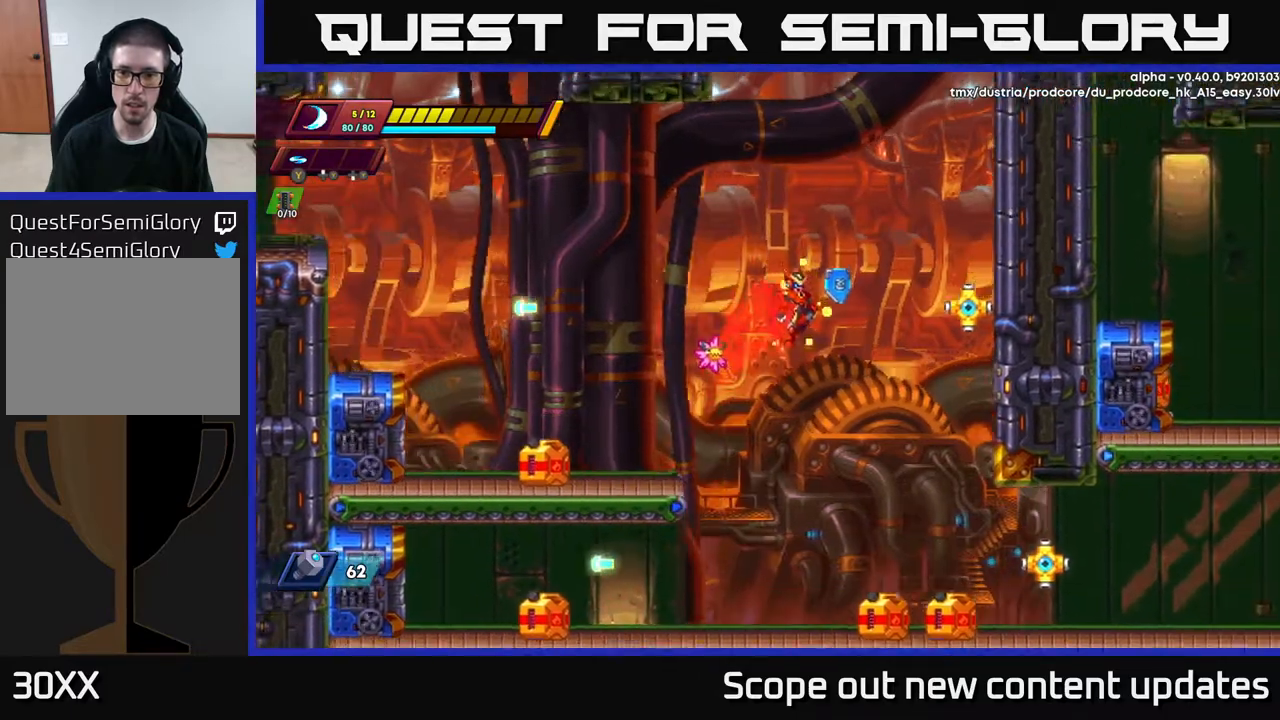
{"buttons": [], "left_stick": "center", "right_stick": "center", "events": [[67, "X", "down"], [150, "X", "up"], [167, "DPAD_RIGHT", "up"], [233, "X", "down"], [283, "R2", "up"], [317, "A", "up"], [333, "X", "up"]]}
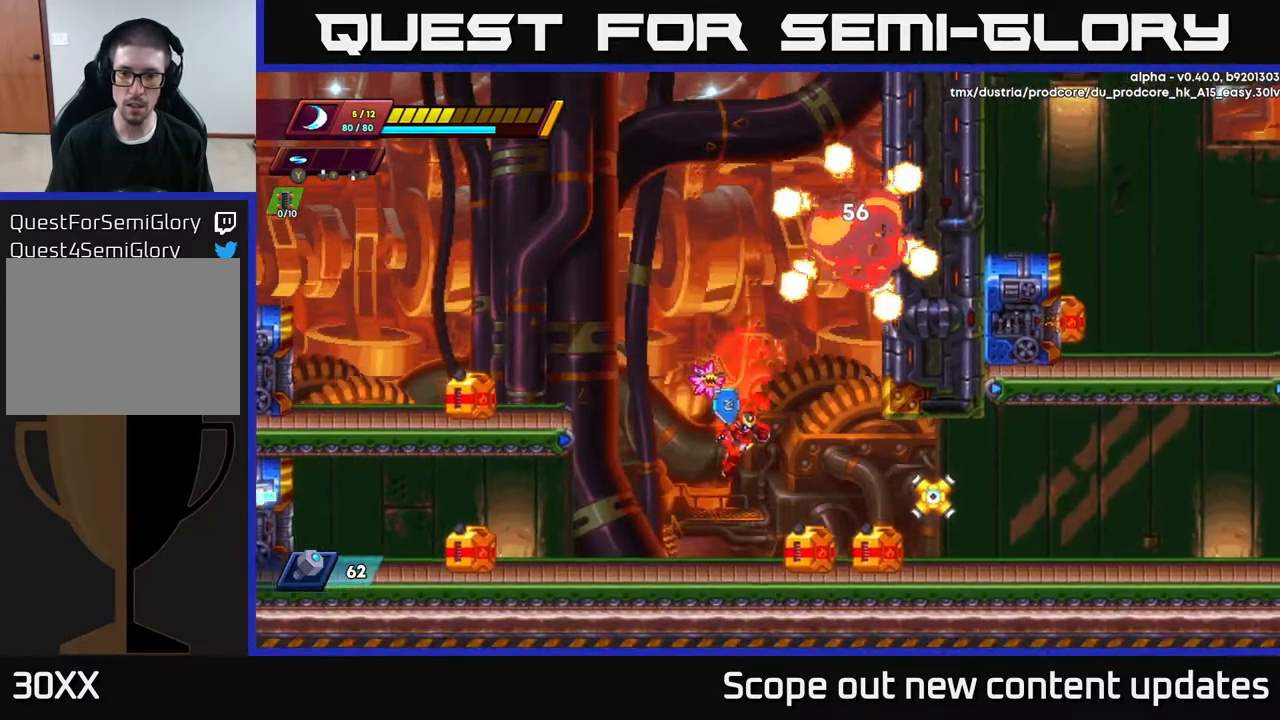
{"buttons": ["DPAD_LEFT"], "left_stick": "center", "right_stick": "center", "events": [[133, "X", "down"], [200, "X", "up"], [233, "DPAD_LEFT", "down"]]}
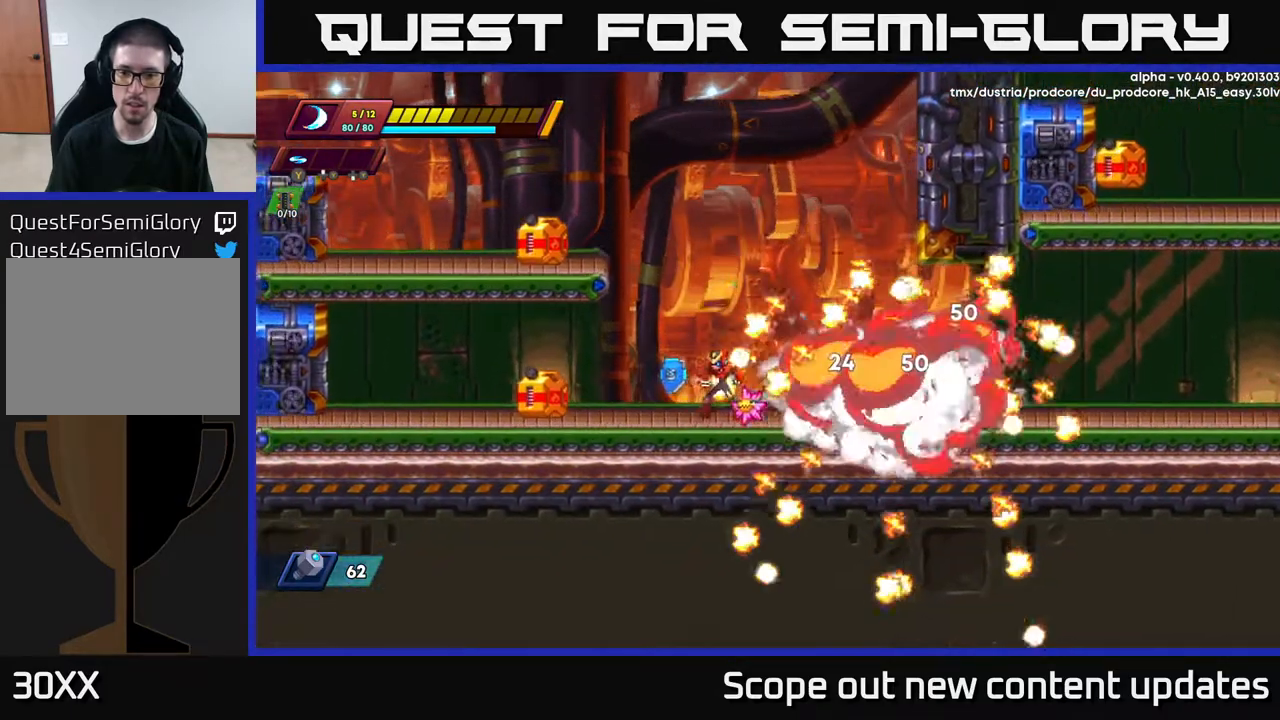
{"buttons": ["DPAD_RIGHT"], "left_stick": "center", "right_stick": "center", "events": [[17, "DPAD_LEFT", "up"], [100, "DPAD_RIGHT", "down"], [150, "R2", "down"], [500, "R2", "up"]]}
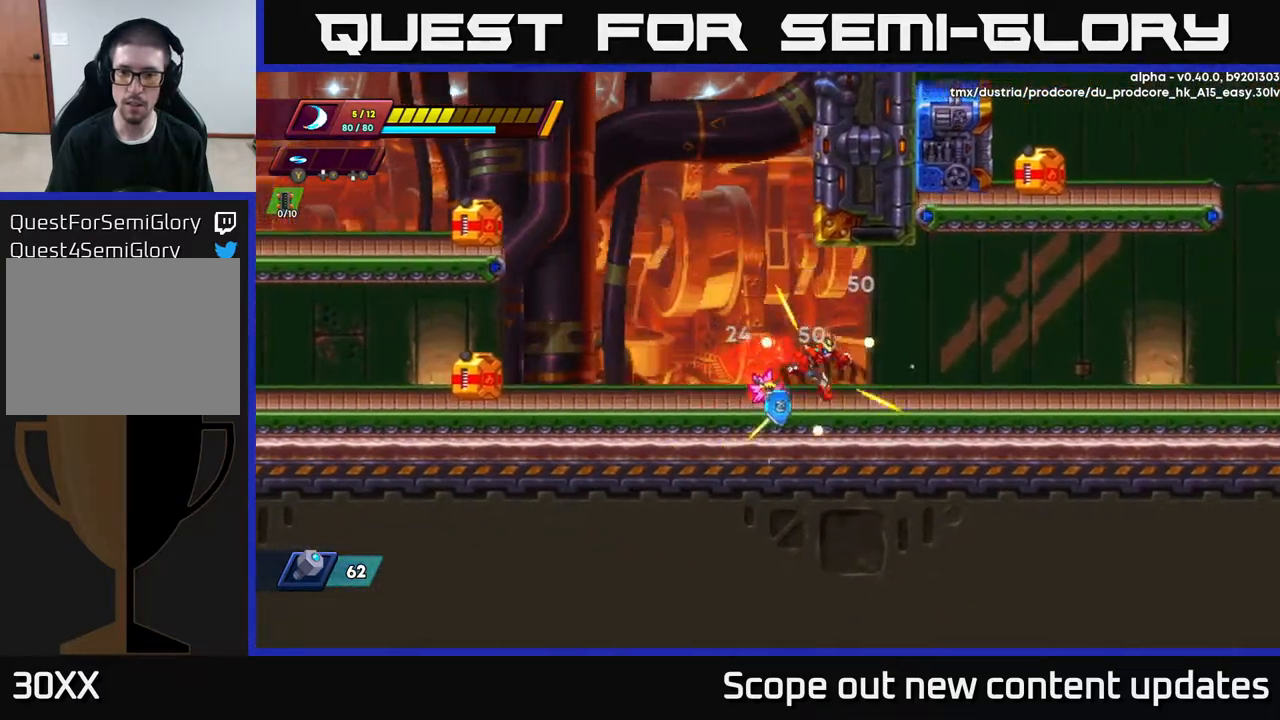
{"buttons": ["A", "X", "R2", "DPAD_RIGHT"], "left_stick": "center", "right_stick": "center", "events": [[67, "R2", "down"], [350, "A", "down"], [467, "X", "down"]]}
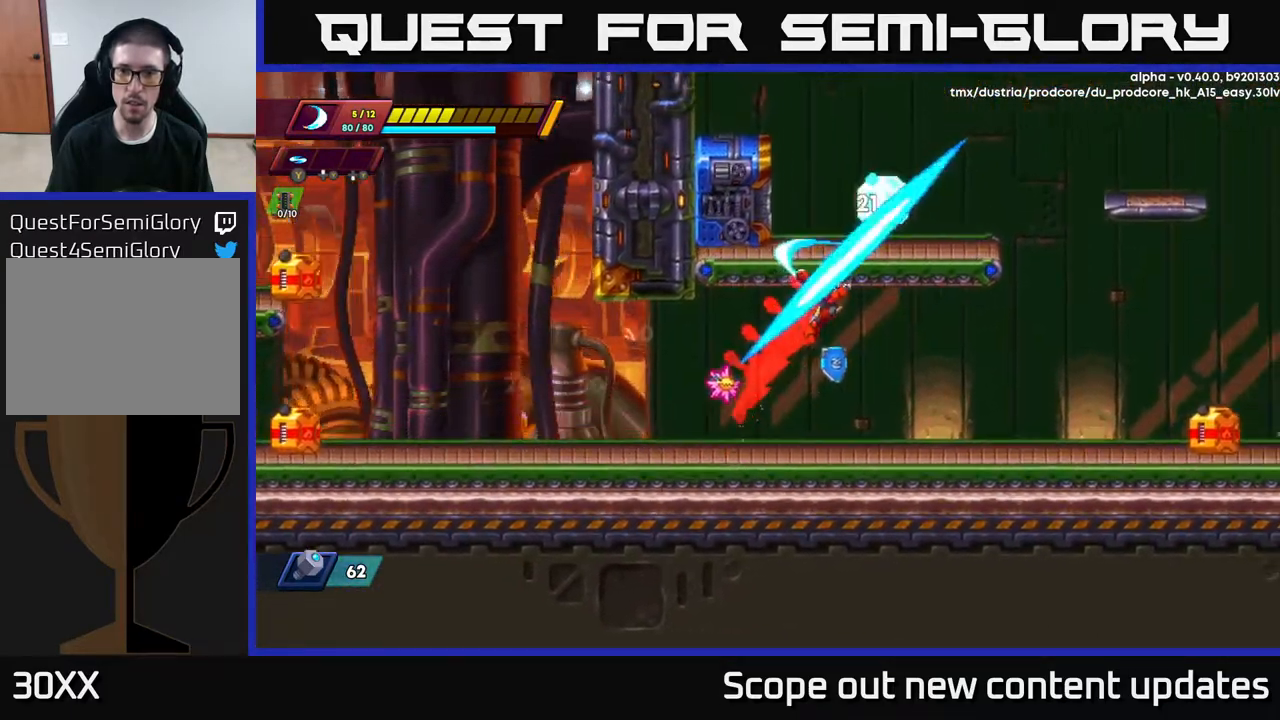
{"buttons": ["R2", "DPAD_RIGHT"], "left_stick": "center", "right_stick": "center", "events": [[17, "A", "up"], [17, "R2", "up"], [33, "DPAD_RIGHT", "up"], [50, "X", "up"], [317, "DPAD_RIGHT", "down"], [467, "R2", "down"]]}
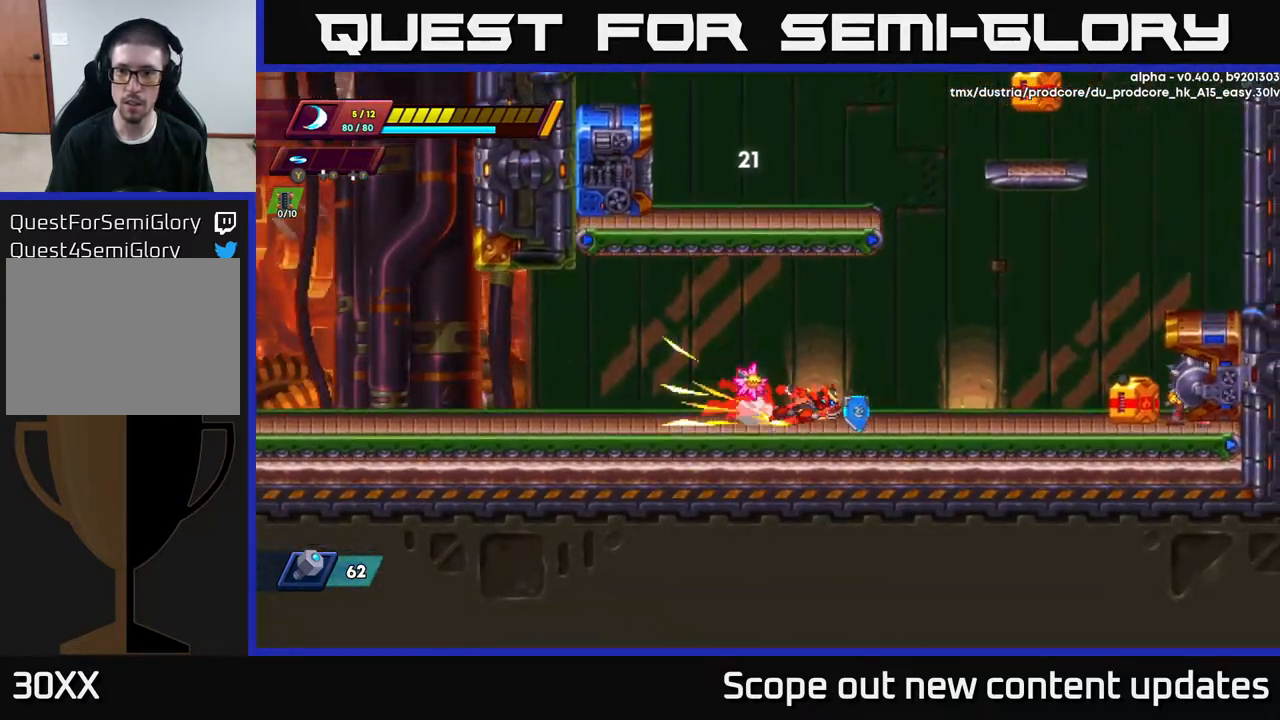
{"buttons": ["A", "R2", "DPAD_LEFT"], "left_stick": "center", "right_stick": "center", "events": [[350, "A", "down"], [367, "DPAD_RIGHT", "up"], [417, "DPAD_LEFT", "down"]]}
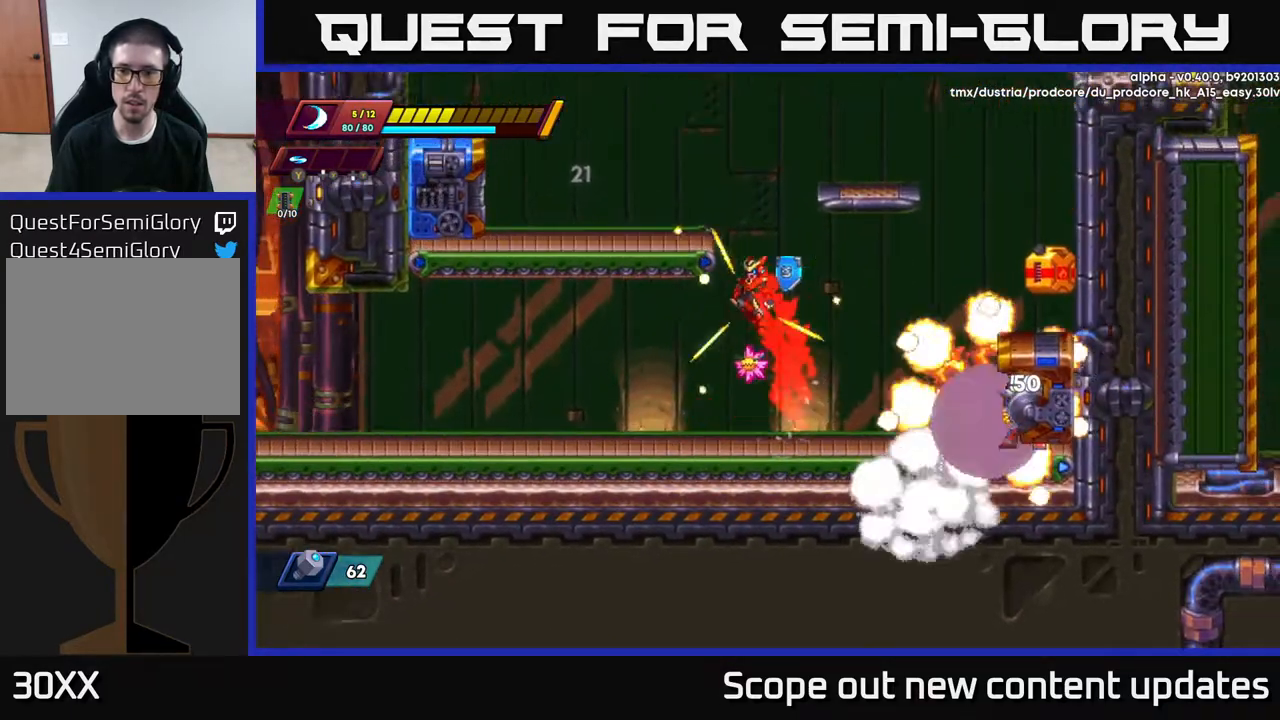
{"buttons": ["DPAD_RIGHT"], "left_stick": "center", "right_stick": "center", "events": [[200, "DPAD_LEFT", "up"], [233, "R2", "up"], [267, "A", "up"], [367, "DPAD_RIGHT", "down"]]}